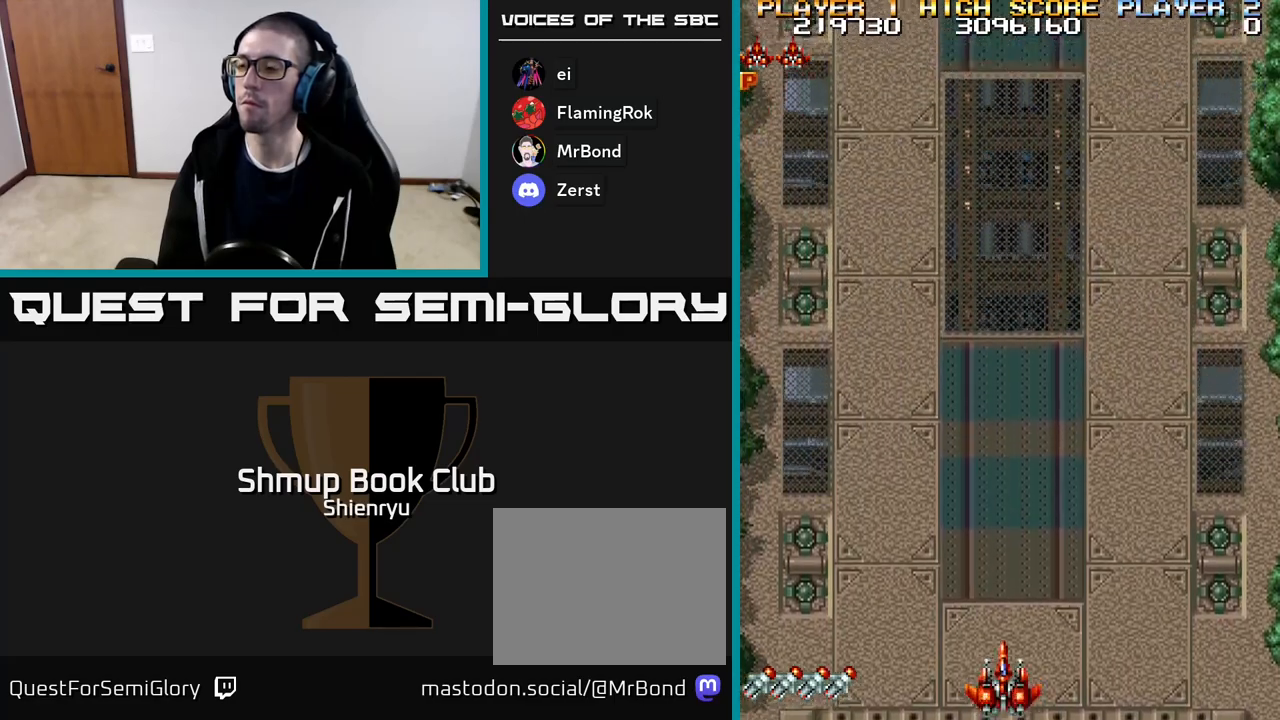
Gameplay with a controller (Xbox layout); each line is a JSON object with the inputs held at the frame after it. "events" lists button and stick changes between this image and that frame as [ms after this image, input, new state], when the widget could be followed in between. Not read: left_stick right_stick.
{"buttons": [], "events": [[183, "DPAD_RIGHT", "down"], [217, "DPAD_DOWN", "down"], [233, "DPAD_RIGHT", "up"], [333, "DPAD_DOWN", "up"]]}
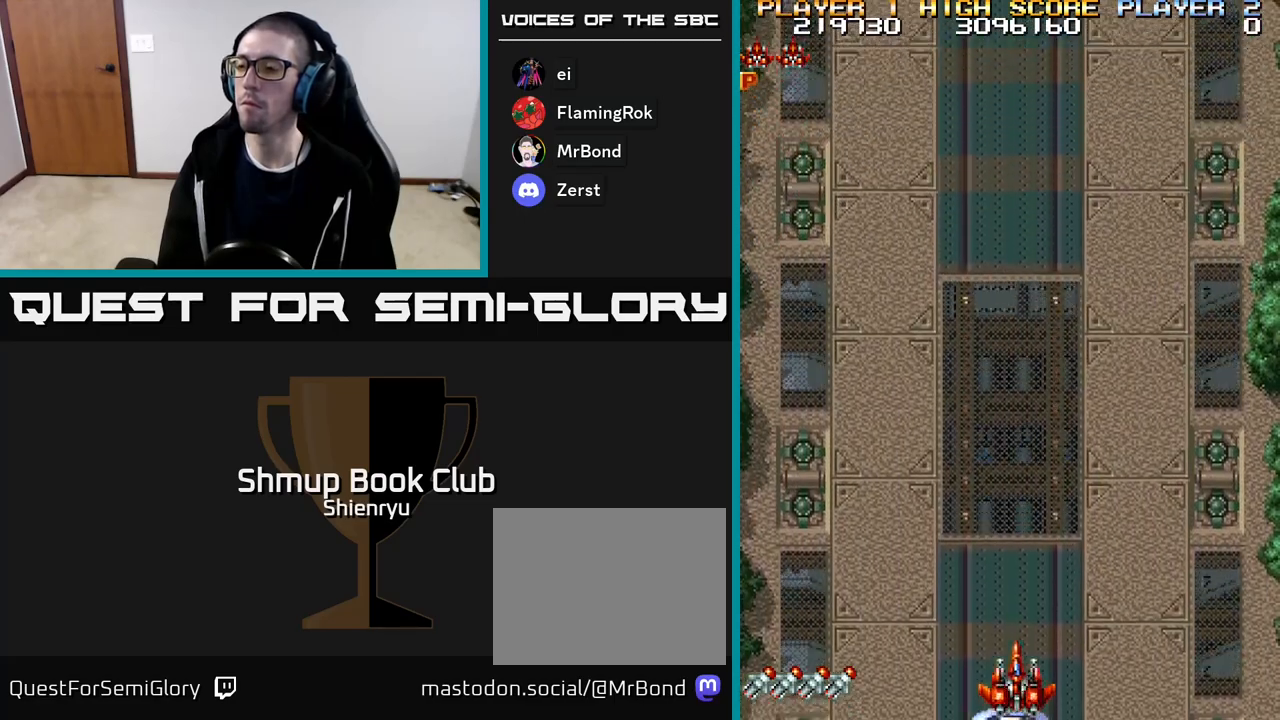
{"buttons": [], "events": []}
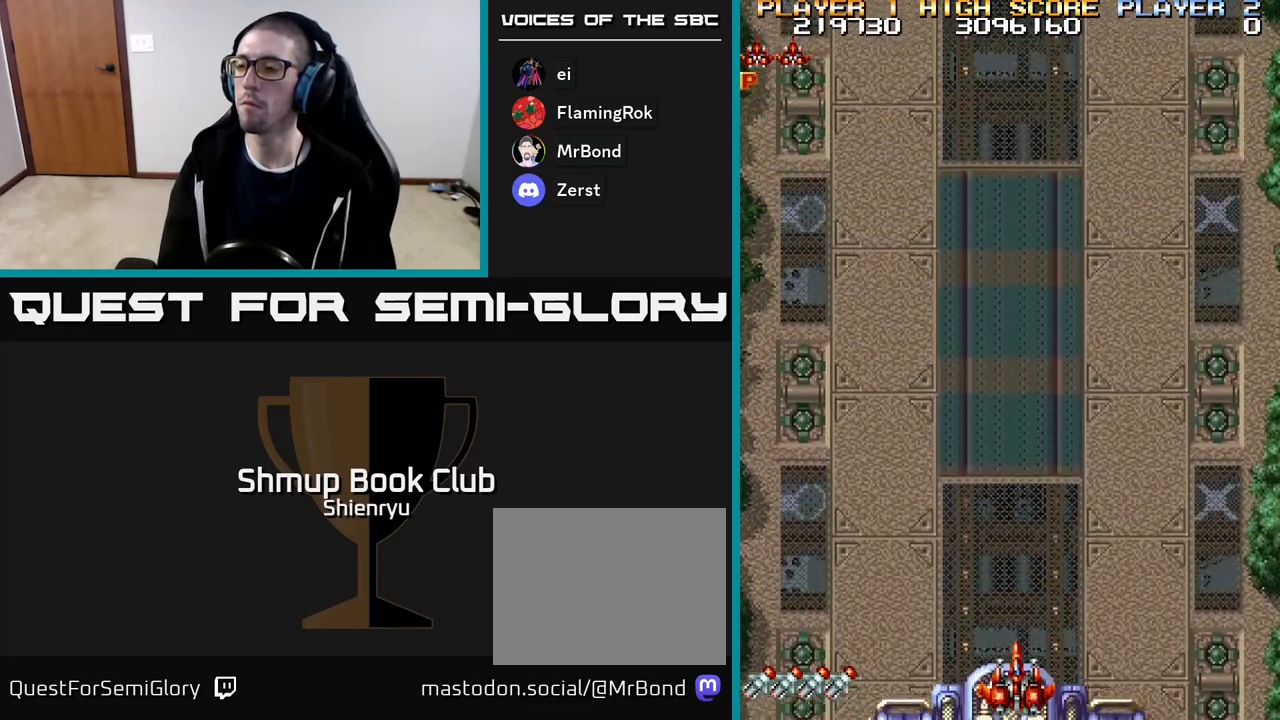
{"buttons": ["R2"], "events": [[67, "R2", "down"]]}
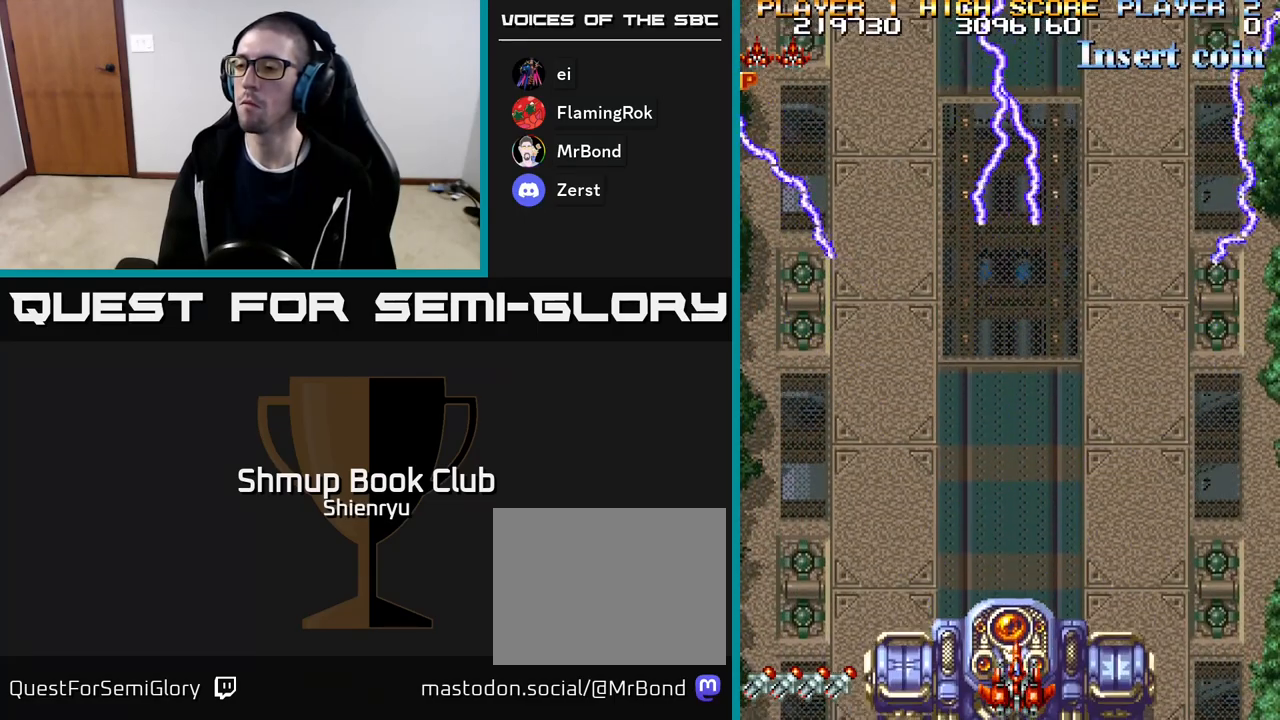
{"buttons": ["R2"], "events": []}
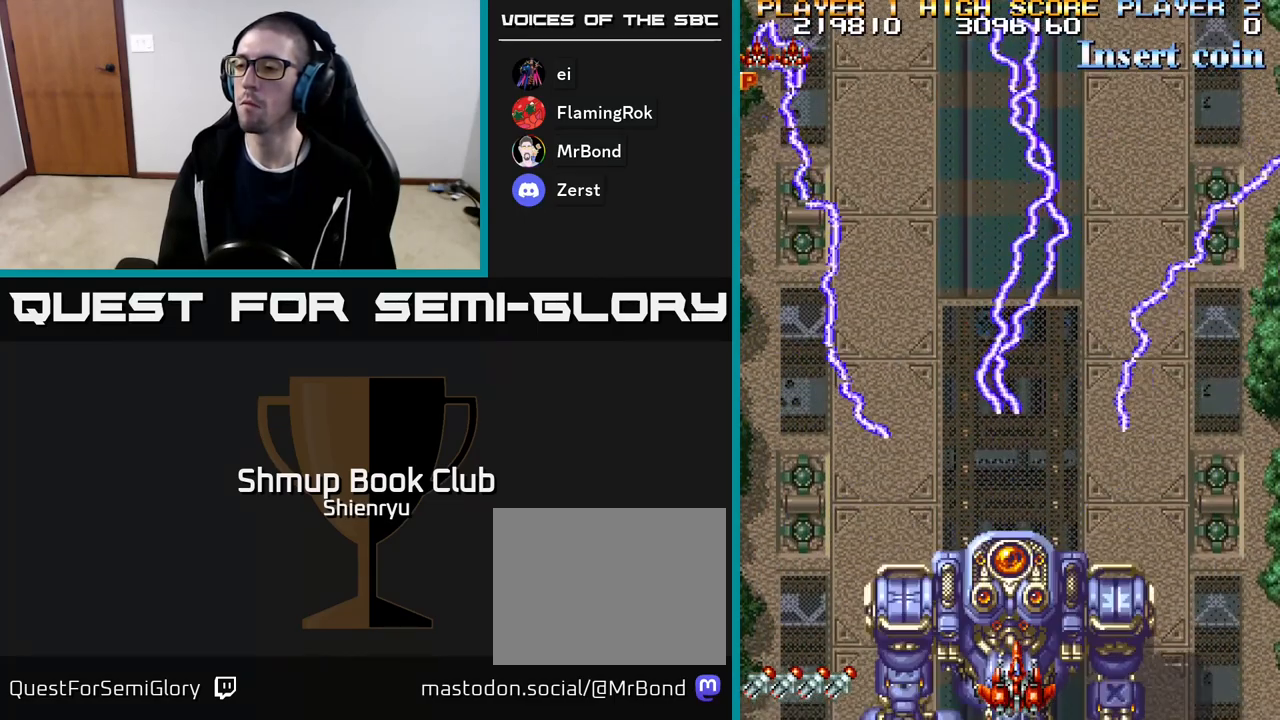
{"buttons": ["R2"], "events": [[83, "DPAD_UP", "down"], [183, "DPAD_UP", "up"]]}
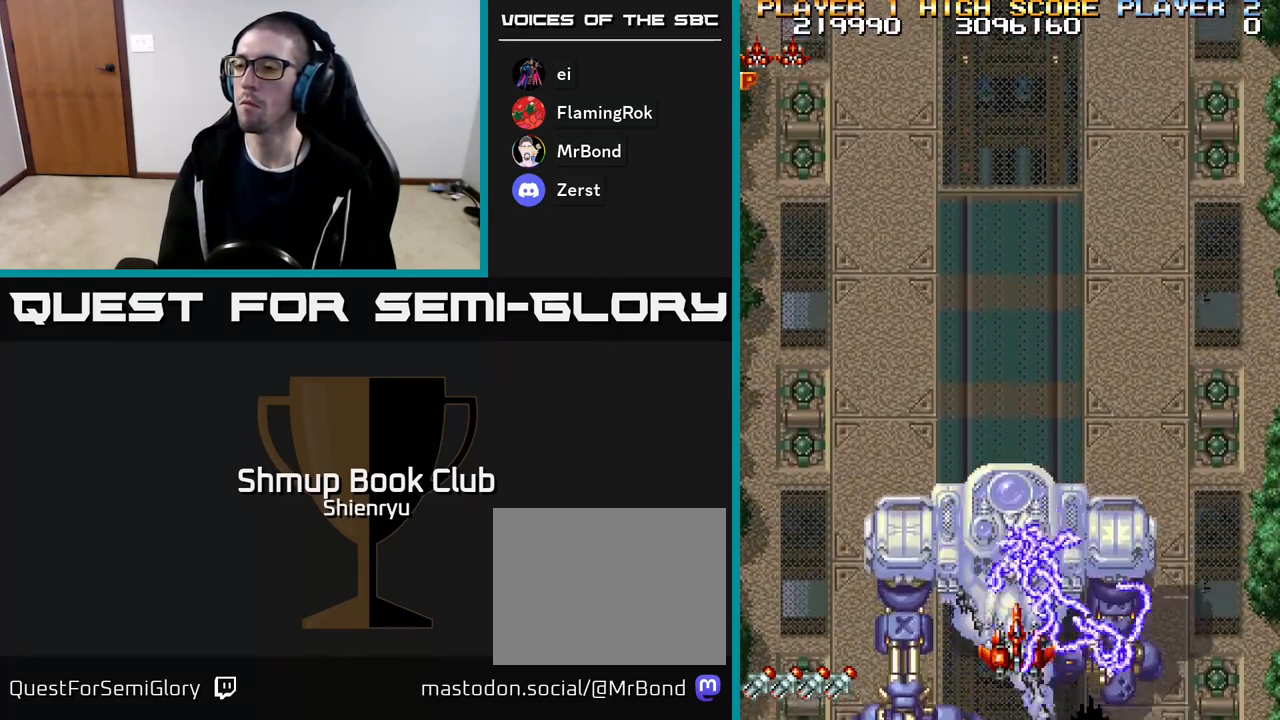
{"buttons": ["R2"], "events": [[117, "DPAD_UP", "down"], [200, "DPAD_UP", "up"]]}
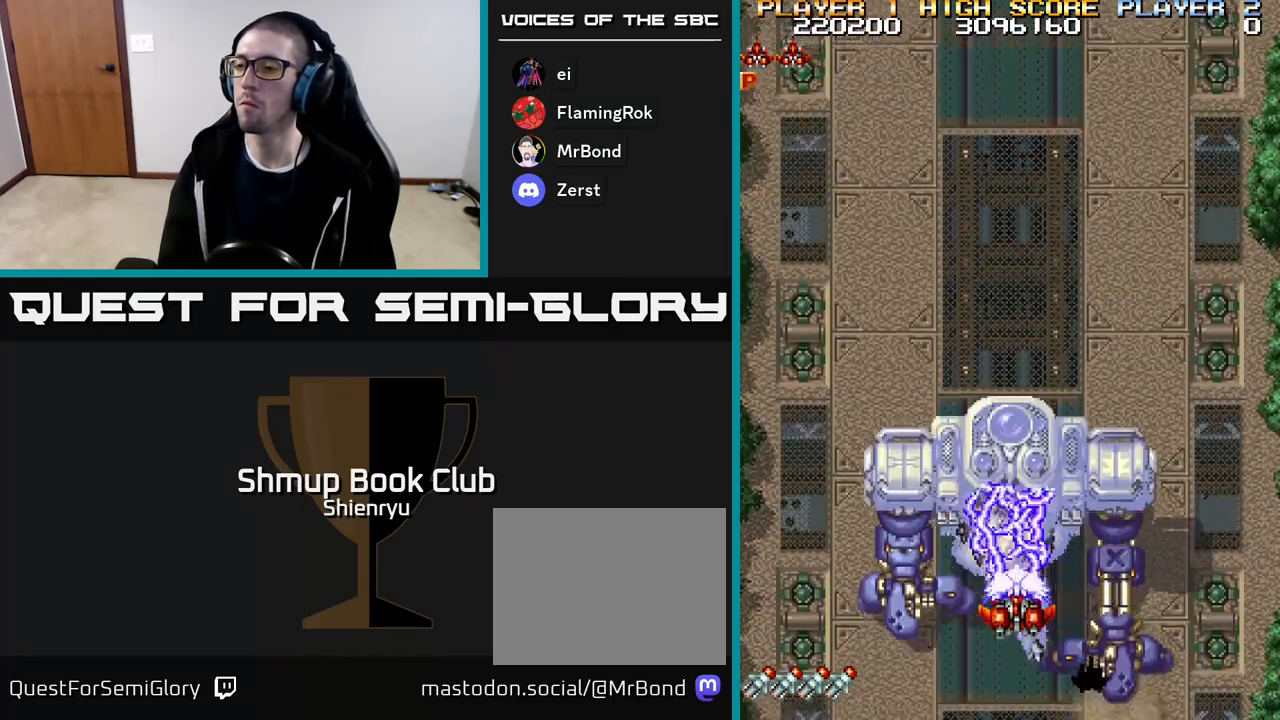
{"buttons": ["R2"], "events": [[433, "DPAD_UP", "down"], [483, "DPAD_UP", "up"]]}
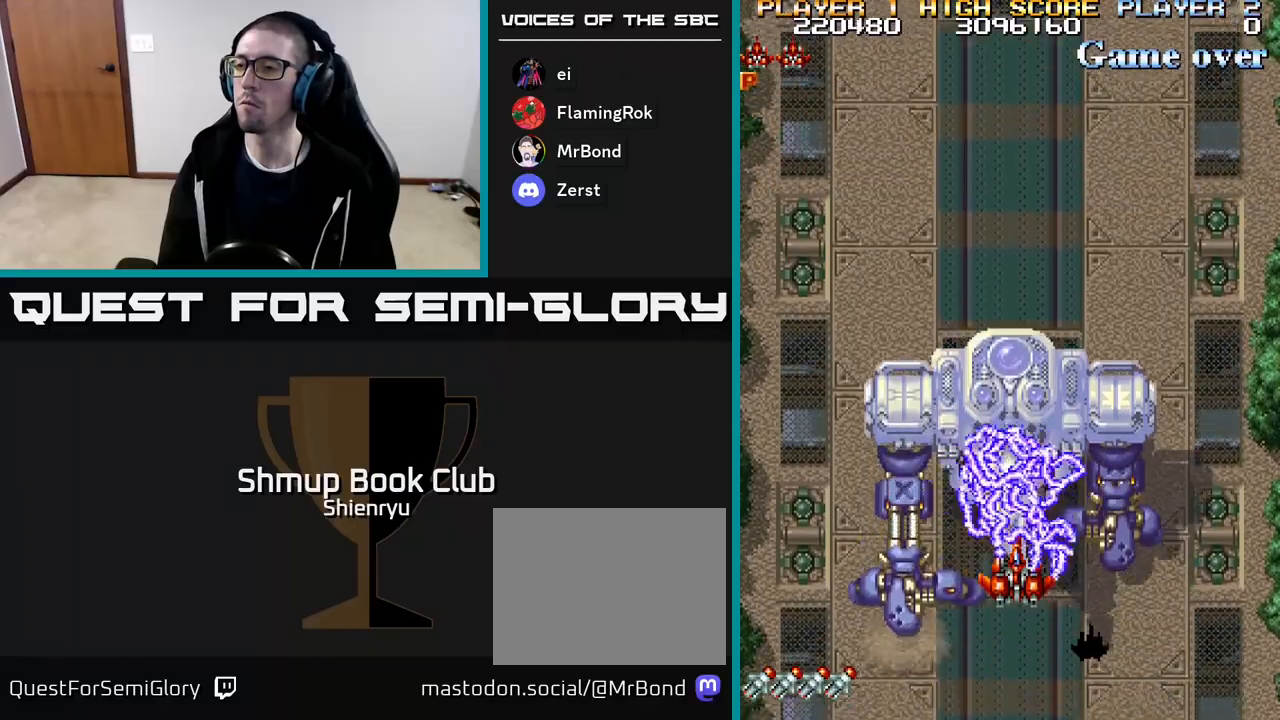
{"buttons": ["R2"], "events": []}
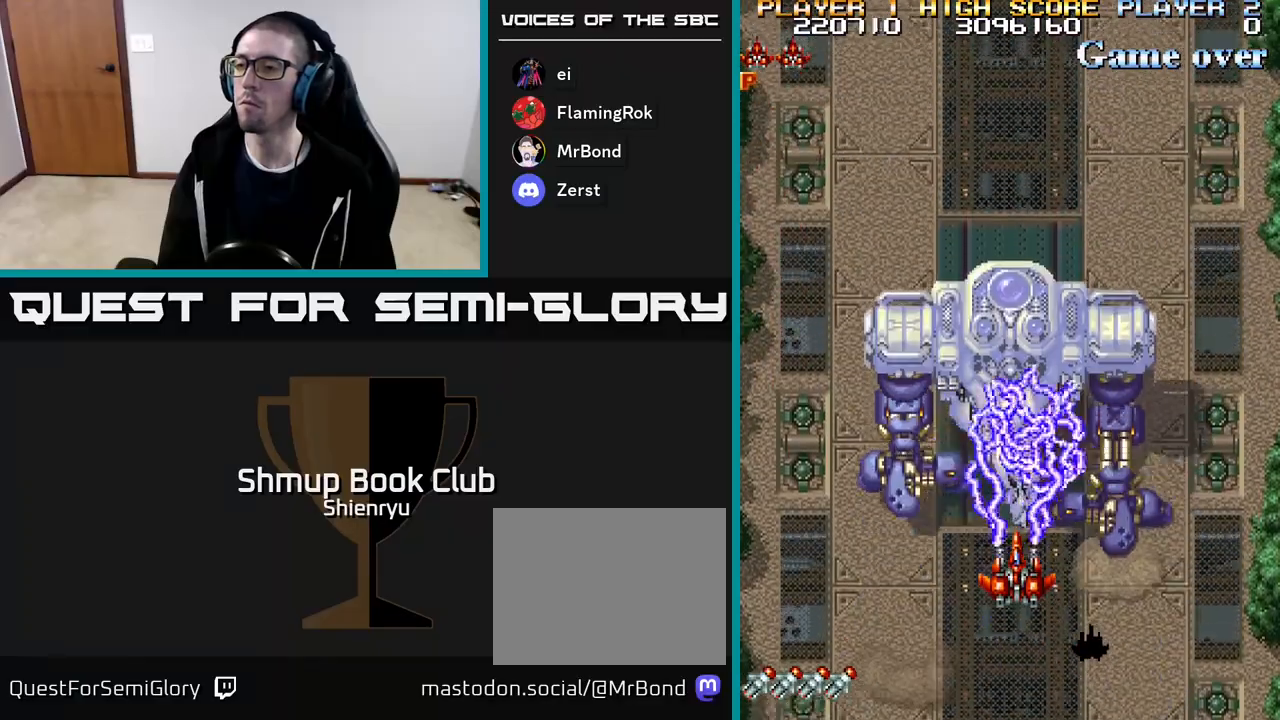
{"buttons": ["R2"], "events": []}
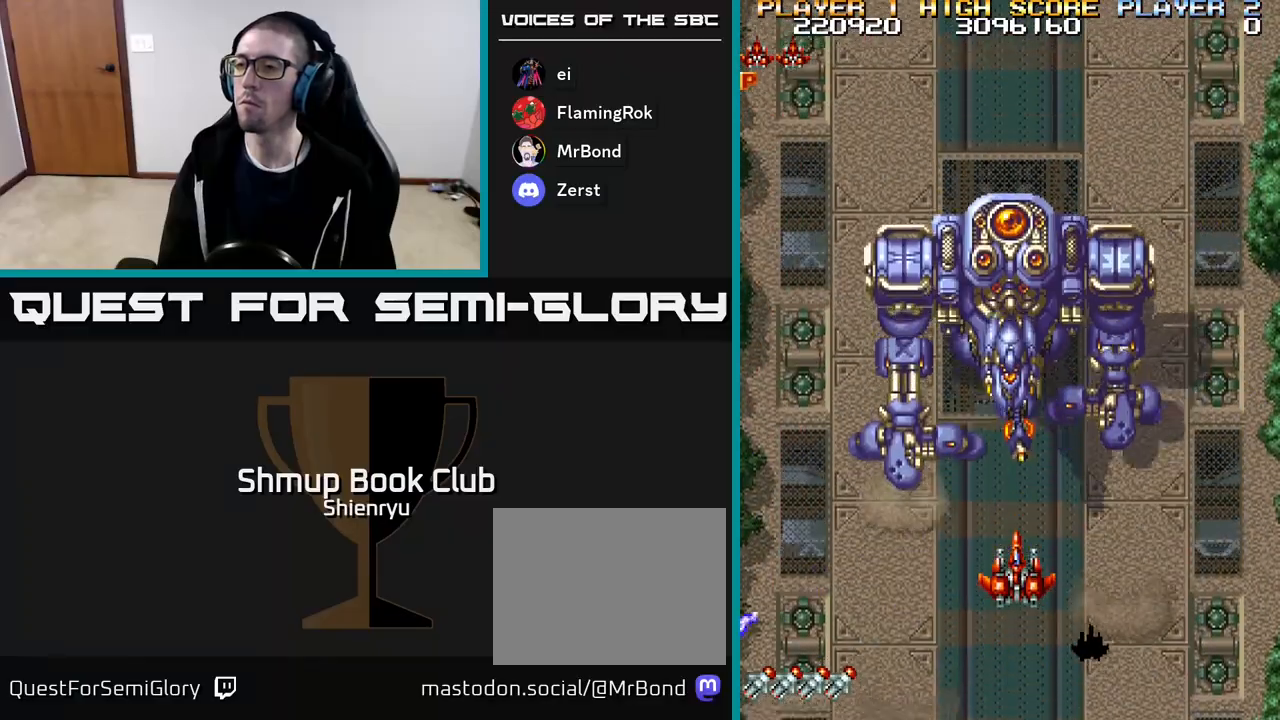
{"buttons": ["A", "R2"], "events": [[183, "DPAD_UP", "down"], [300, "DPAD_UP", "up"], [400, "A", "down"]]}
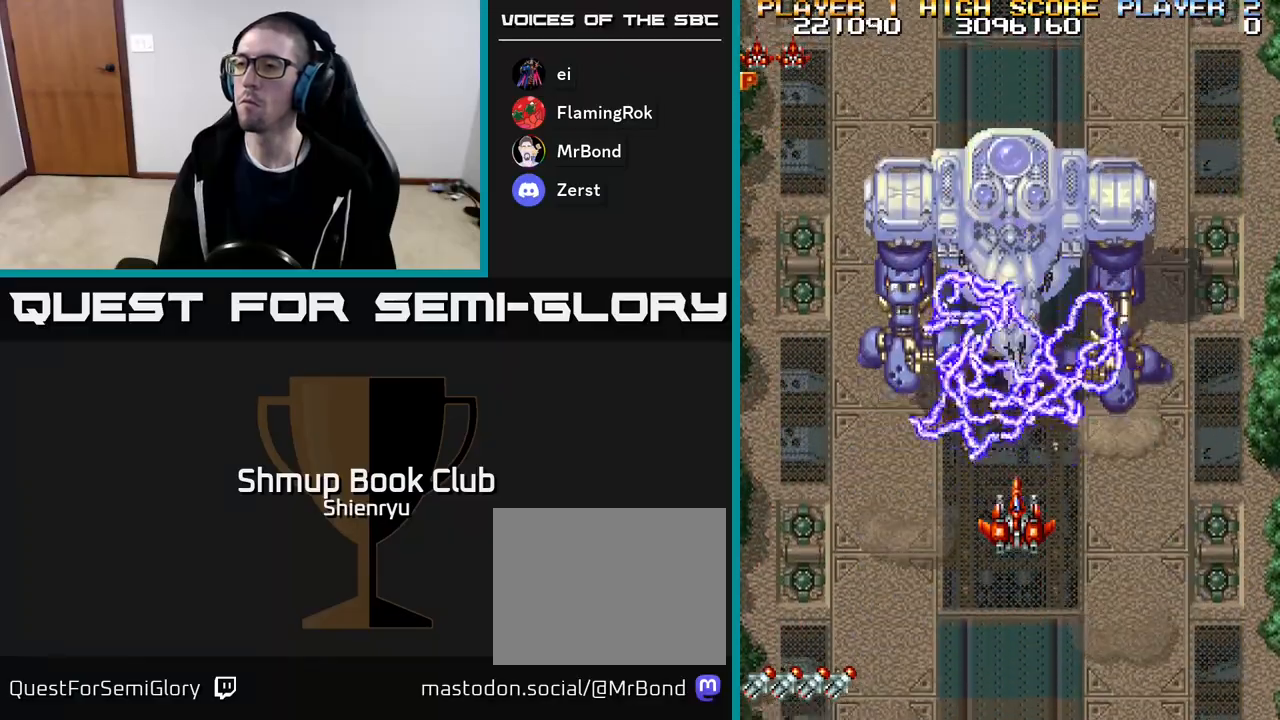
{"buttons": ["A", "R2"], "events": []}
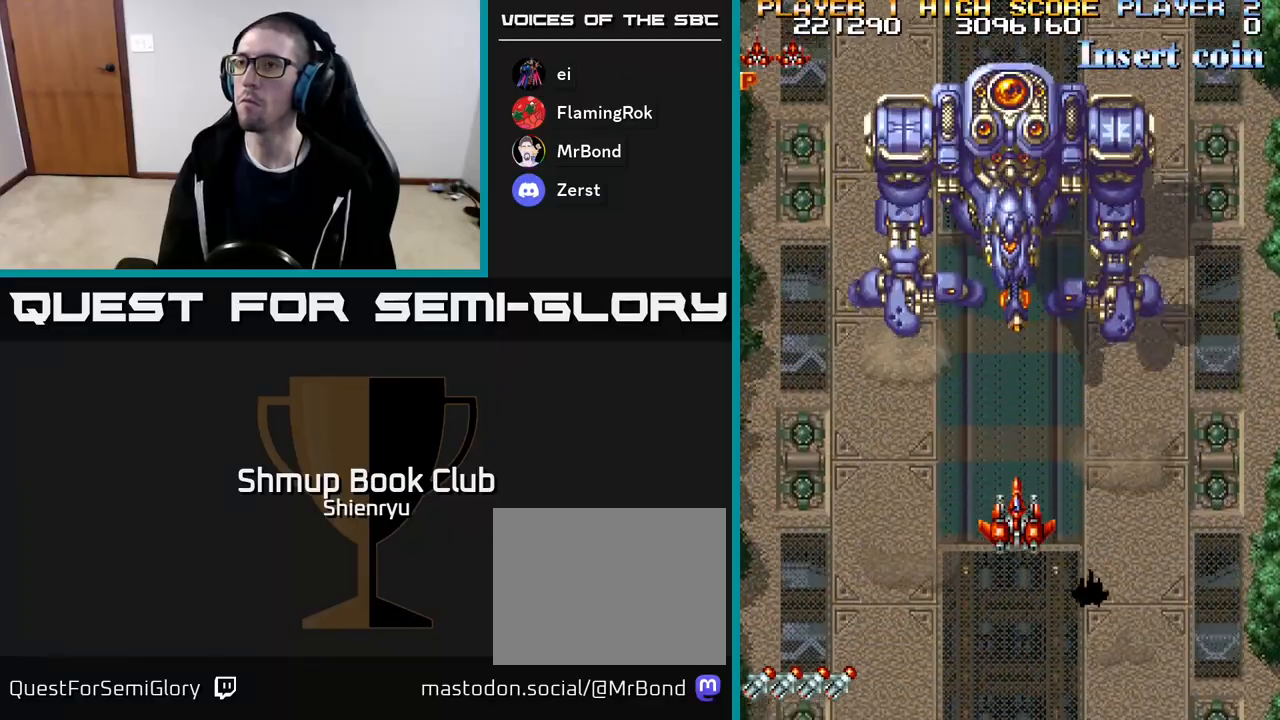
{"buttons": ["A", "R2"], "events": []}
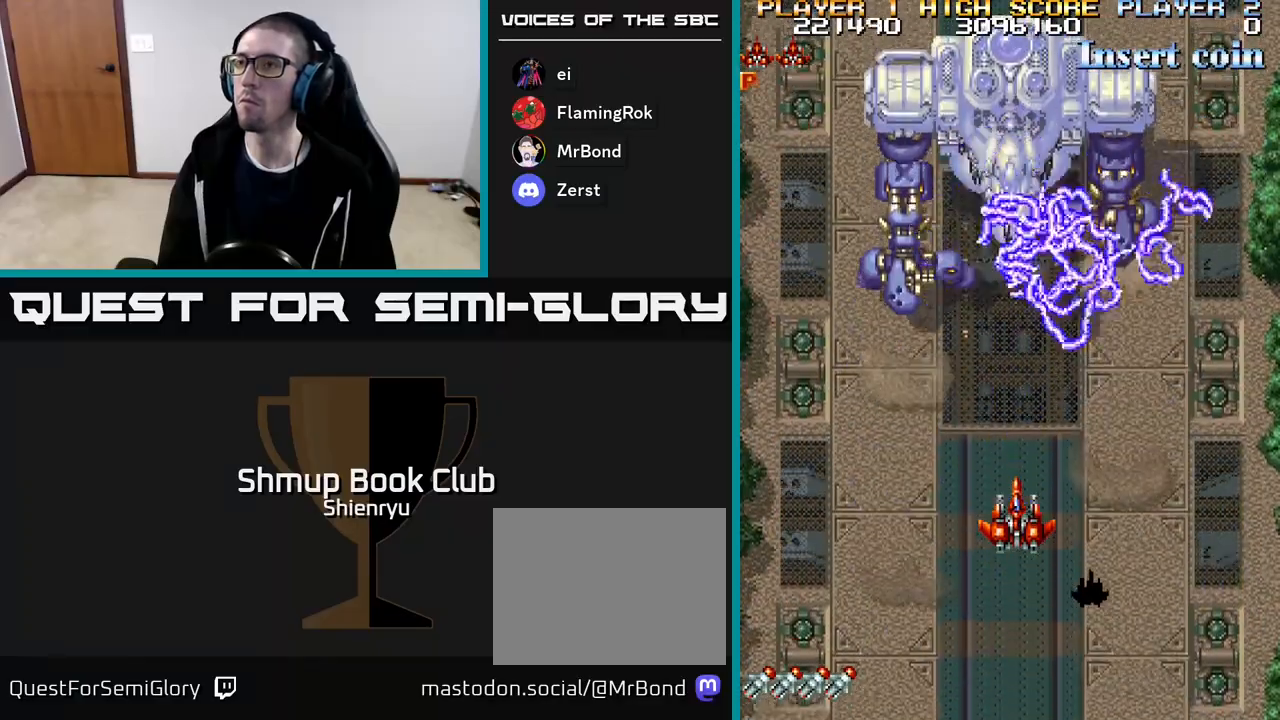
{"buttons": ["A", "R2"], "events": []}
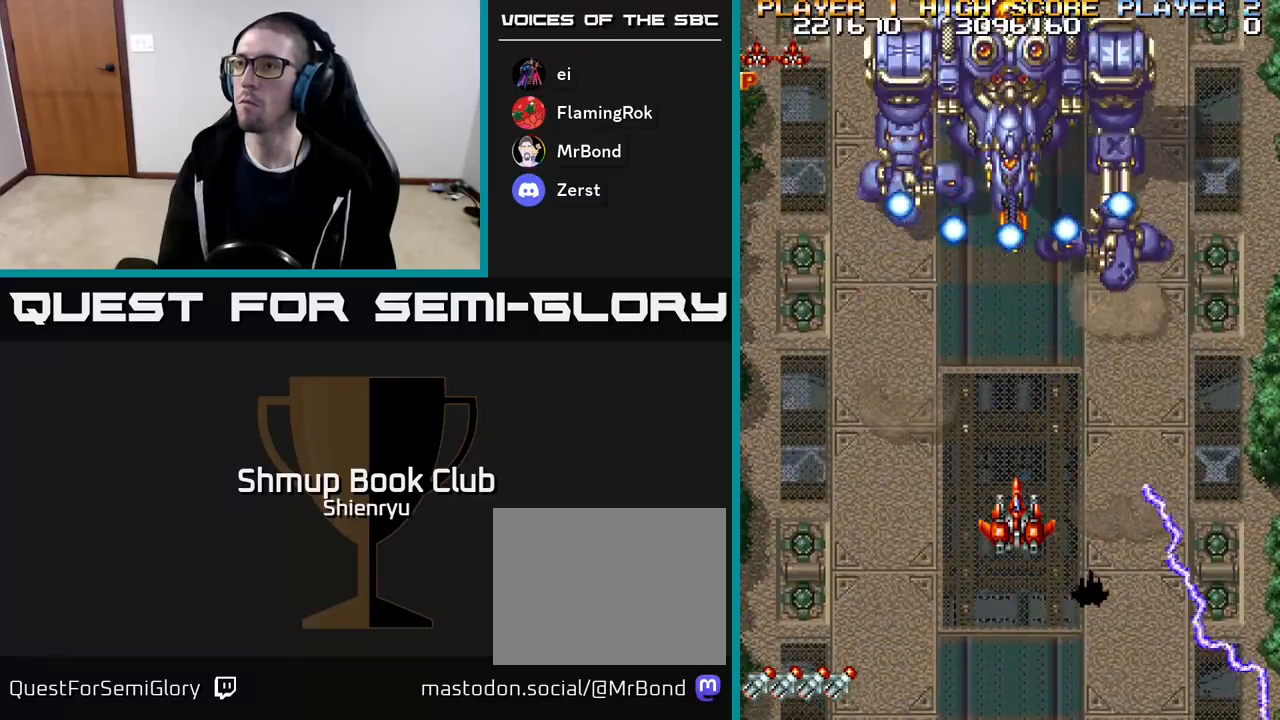
{"buttons": ["A", "R2", "DPAD_UP"], "events": [[100, "DPAD_DOWN", "down"], [317, "DPAD_DOWN", "up"], [350, "DPAD_LEFT", "down"], [400, "DPAD_UP", "down"], [483, "DPAD_LEFT", "up"]]}
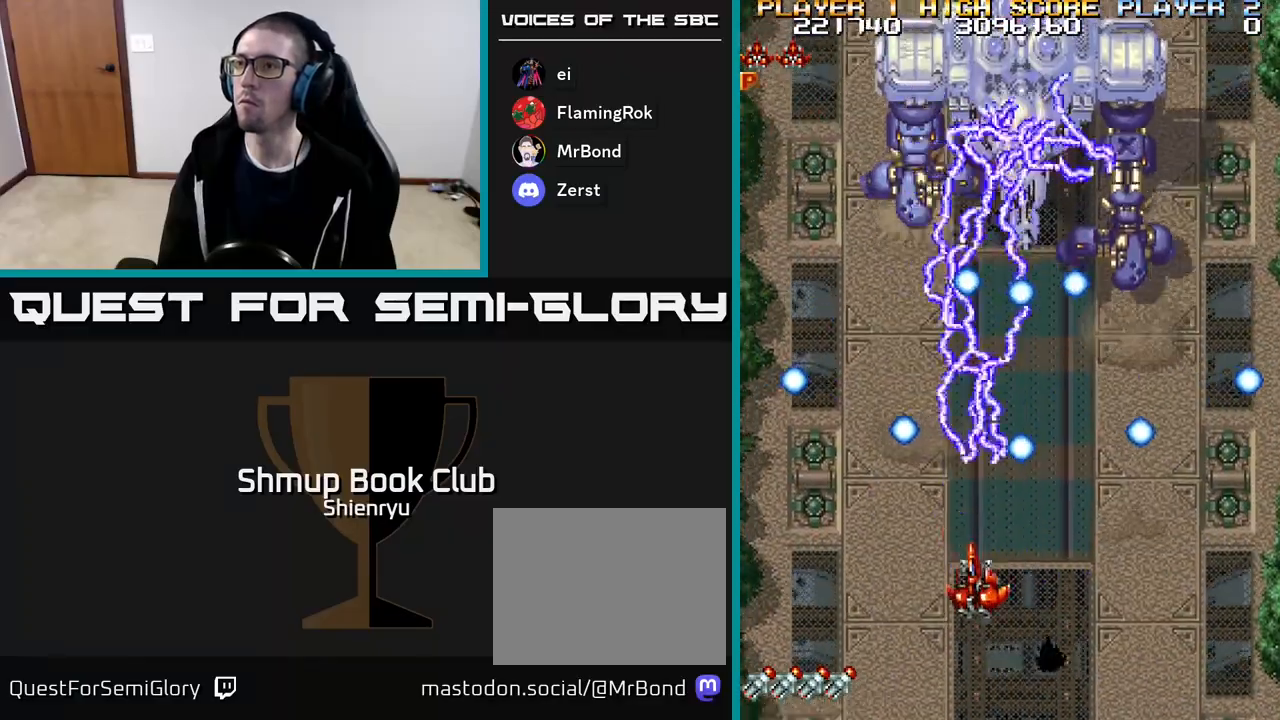
{"buttons": ["A", "R2"], "events": [[117, "DPAD_LEFT", "down"], [167, "DPAD_UP", "up"], [183, "DPAD_LEFT", "up"]]}
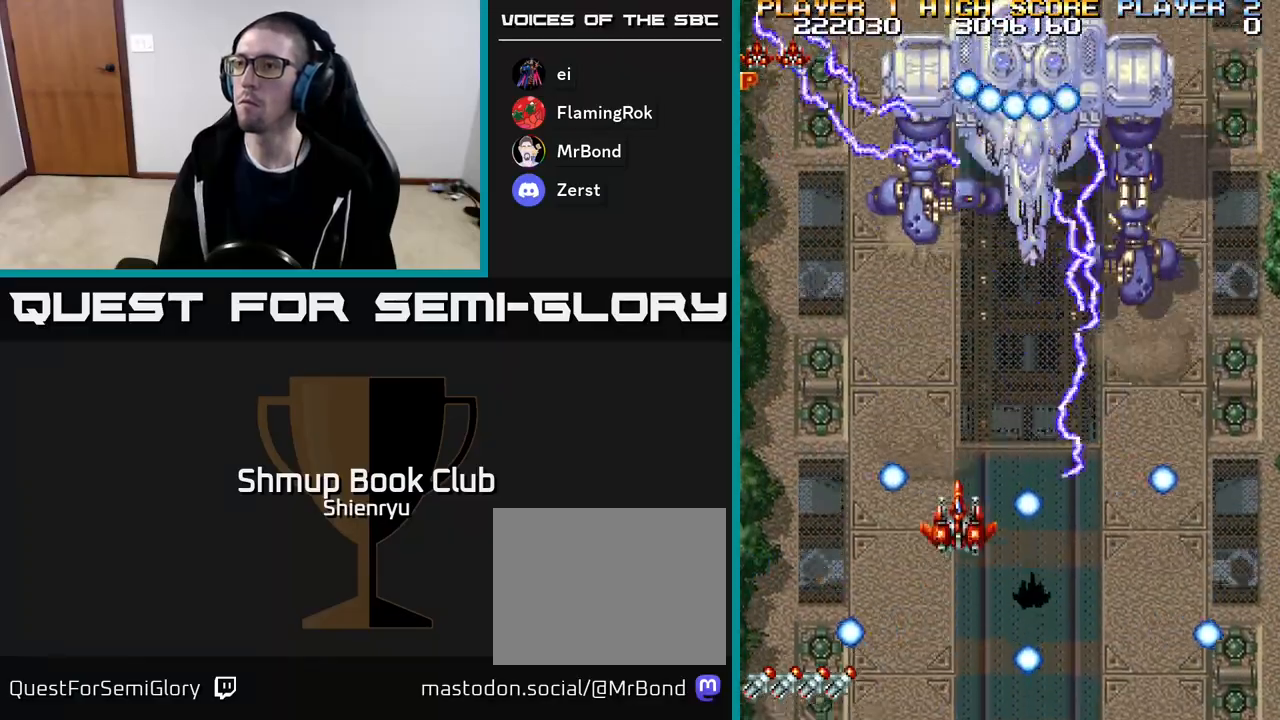
{"buttons": ["A", "R2", "DPAD_DOWN", "DPAD_RIGHT"], "events": [[67, "DPAD_UP", "down"], [167, "DPAD_LEFT", "down"], [217, "DPAD_UP", "up"], [317, "DPAD_LEFT", "up"], [333, "DPAD_DOWN", "down"], [367, "DPAD_RIGHT", "down"]]}
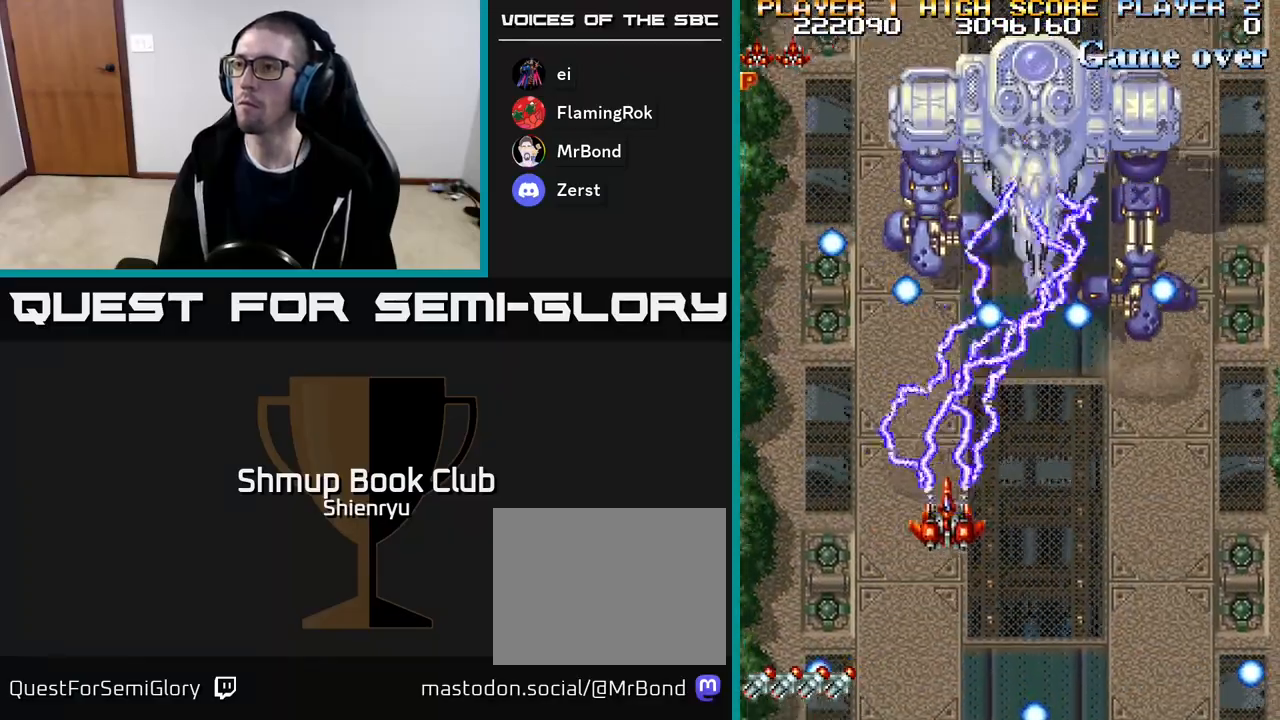
{"buttons": ["A", "R2", "DPAD_UP"], "events": [[33, "DPAD_RIGHT", "up"], [133, "DPAD_LEFT", "down"], [200, "DPAD_DOWN", "up"], [300, "DPAD_UP", "down"], [333, "DPAD_LEFT", "up"]]}
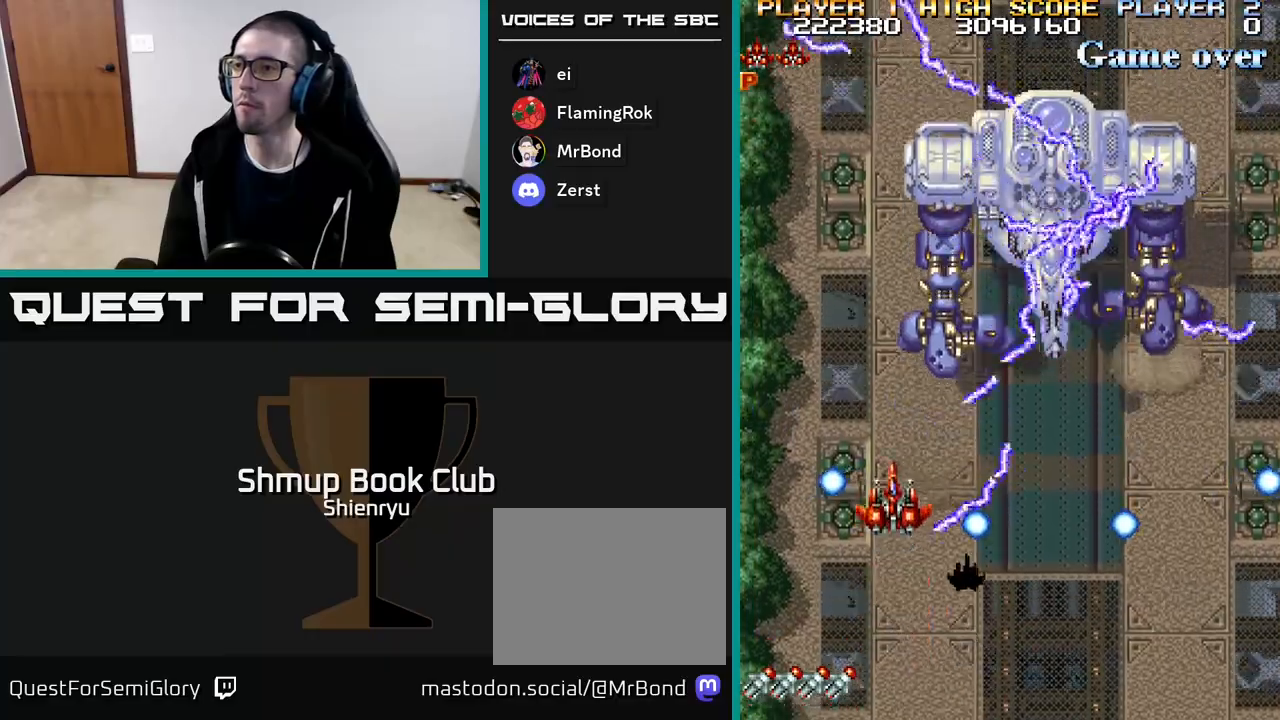
{"buttons": ["A", "R2", "DPAD_DOWN", "DPAD_RIGHT"], "events": [[50, "DPAD_UP", "up"], [233, "DPAD_DOWN", "down"], [433, "DPAD_RIGHT", "down"]]}
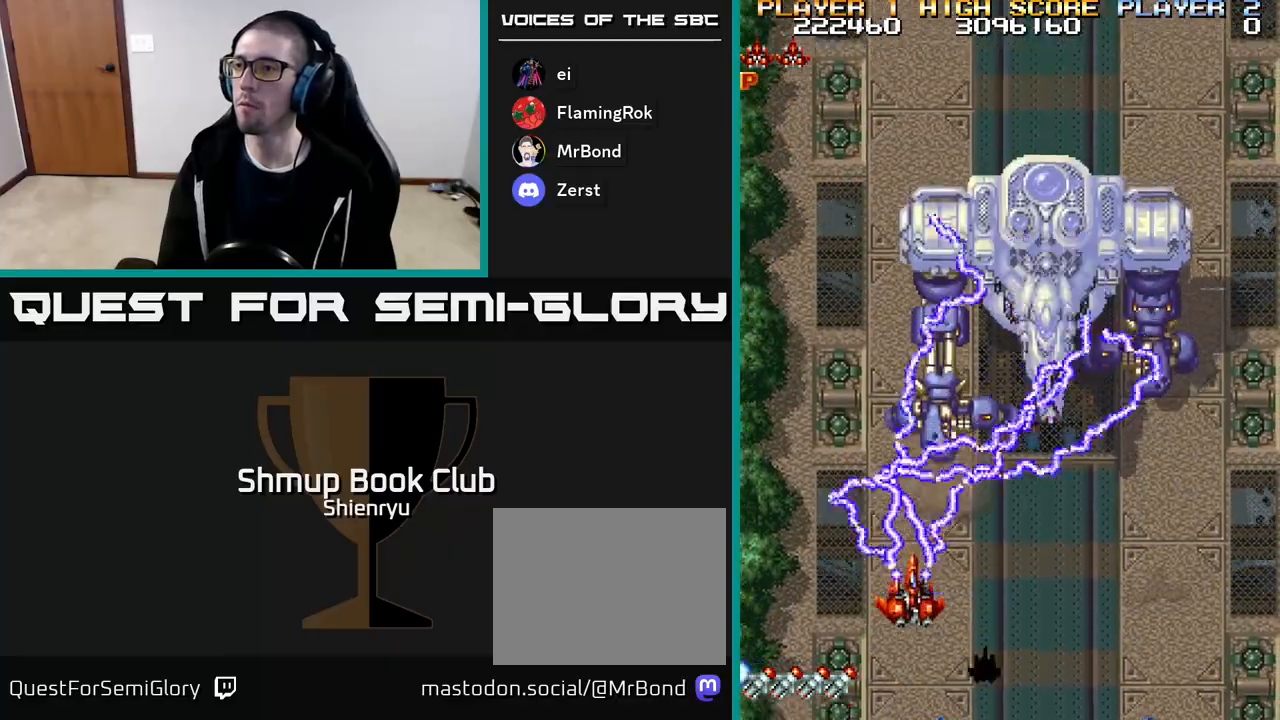
{"buttons": ["A", "R2"], "events": [[83, "DPAD_DOWN", "up"], [117, "DPAD_RIGHT", "up"]]}
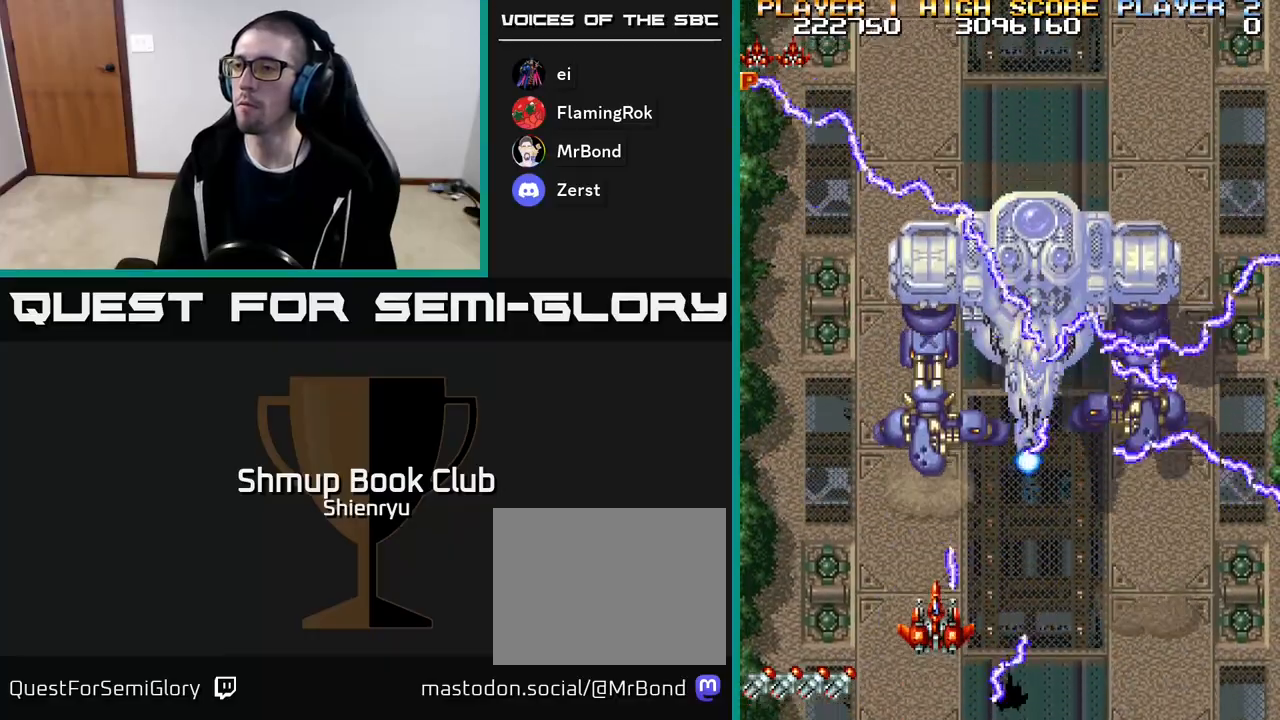
{"buttons": ["A", "R2", "DPAD_DOWN", "DPAD_RIGHT"], "events": [[283, "DPAD_RIGHT", "down"], [383, "DPAD_RIGHT", "up"], [450, "DPAD_DOWN", "down"], [450, "DPAD_RIGHT", "down"]]}
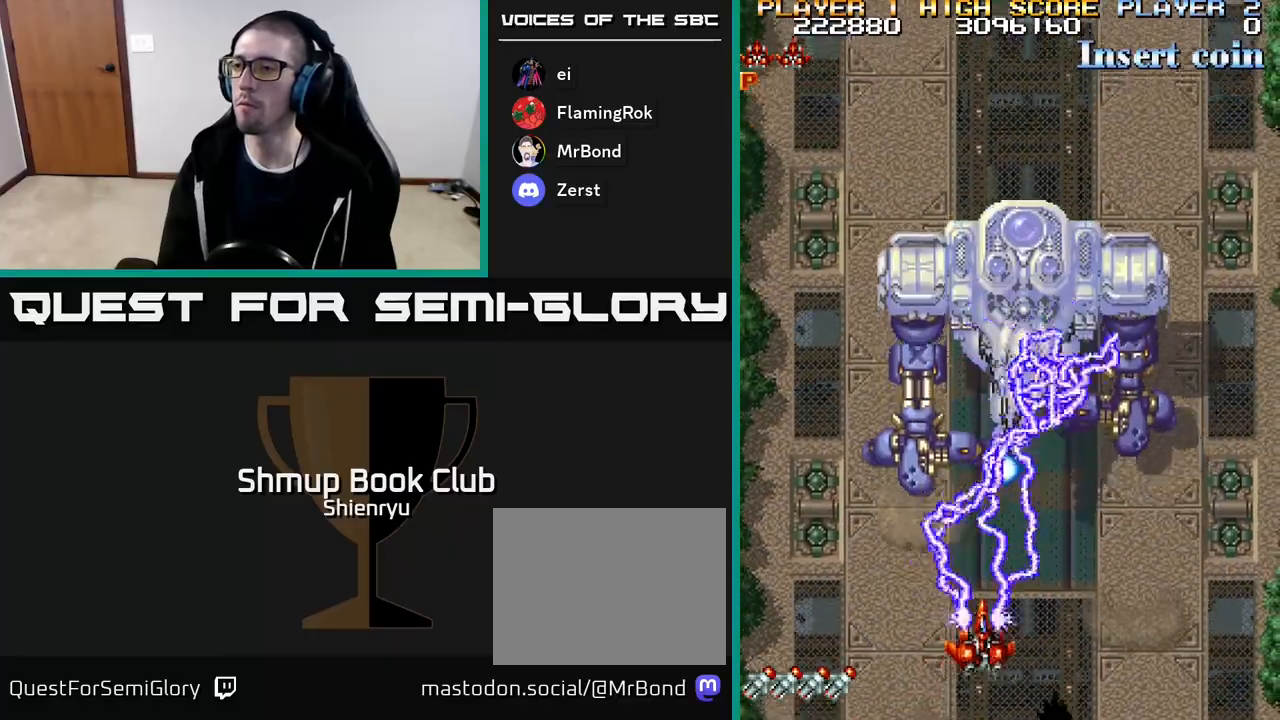
{"buttons": ["A", "R2"], "events": [[50, "DPAD_DOWN", "up"], [283, "DPAD_RIGHT", "up"]]}
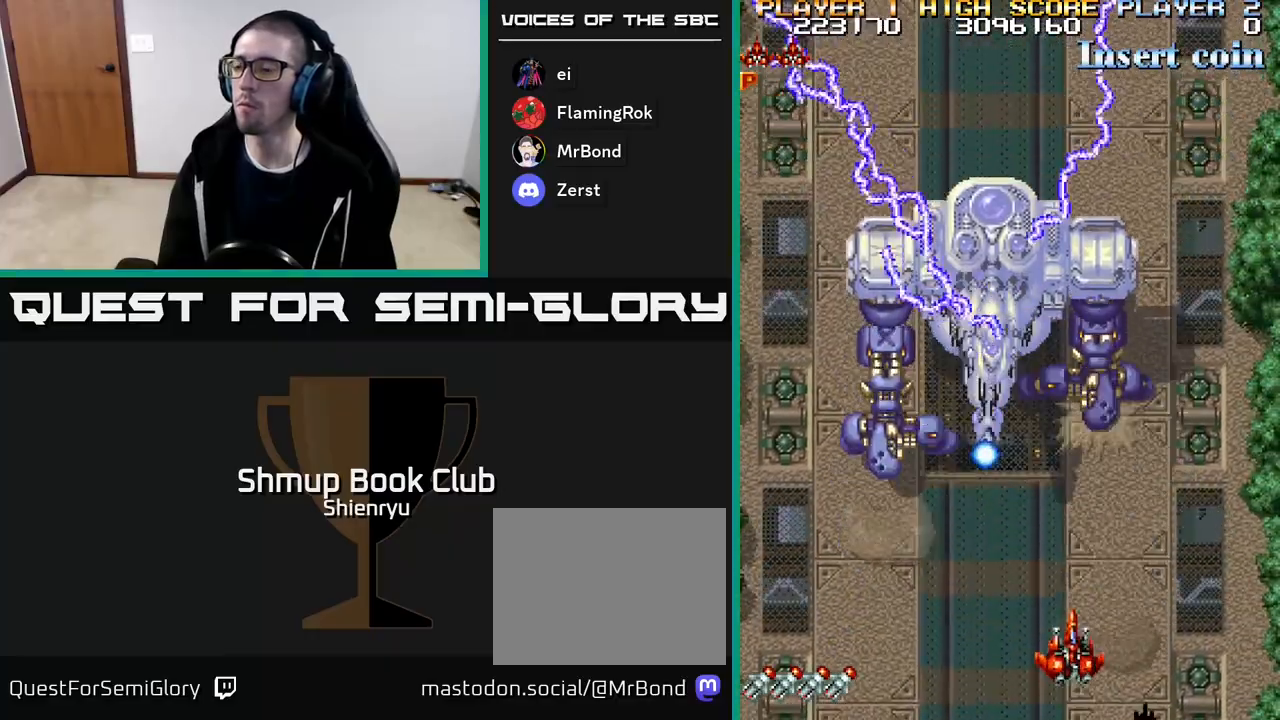
{"buttons": ["A", "R2"], "events": [[183, "DPAD_RIGHT", "down"], [317, "DPAD_RIGHT", "up"]]}
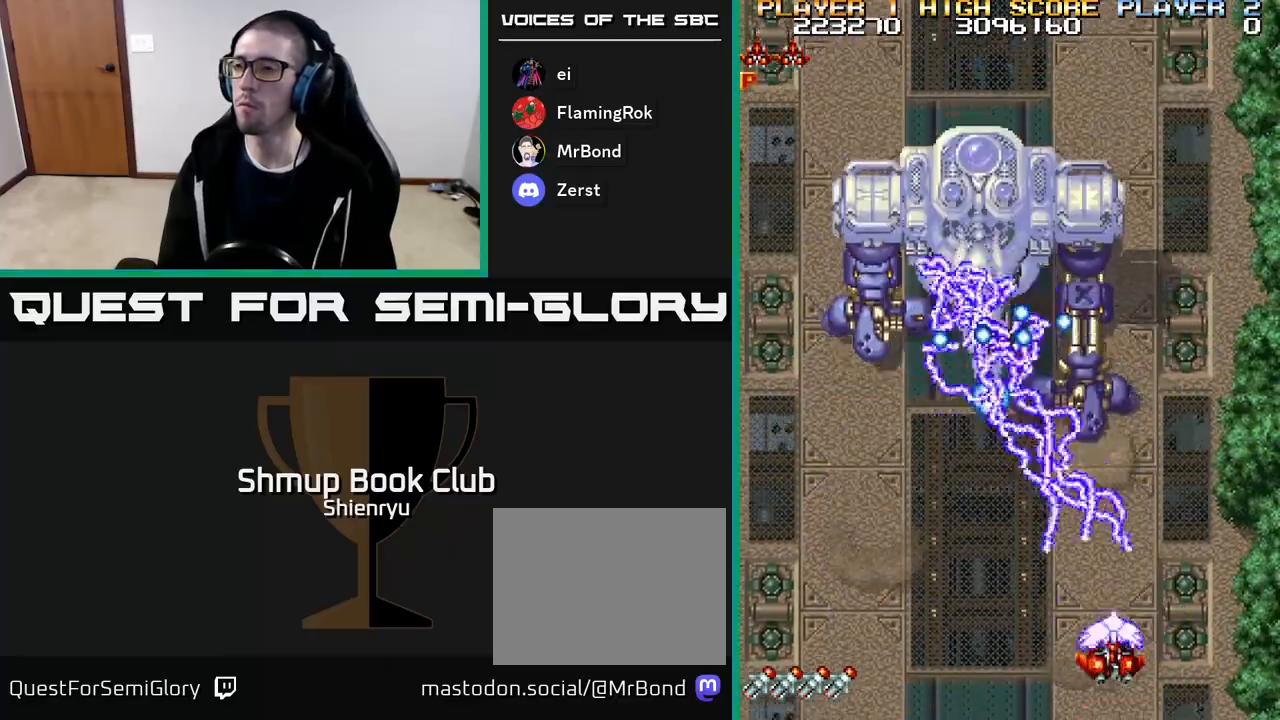
{"buttons": ["A", "R2"], "events": [[67, "DPAD_RIGHT", "down"], [400, "DPAD_RIGHT", "up"]]}
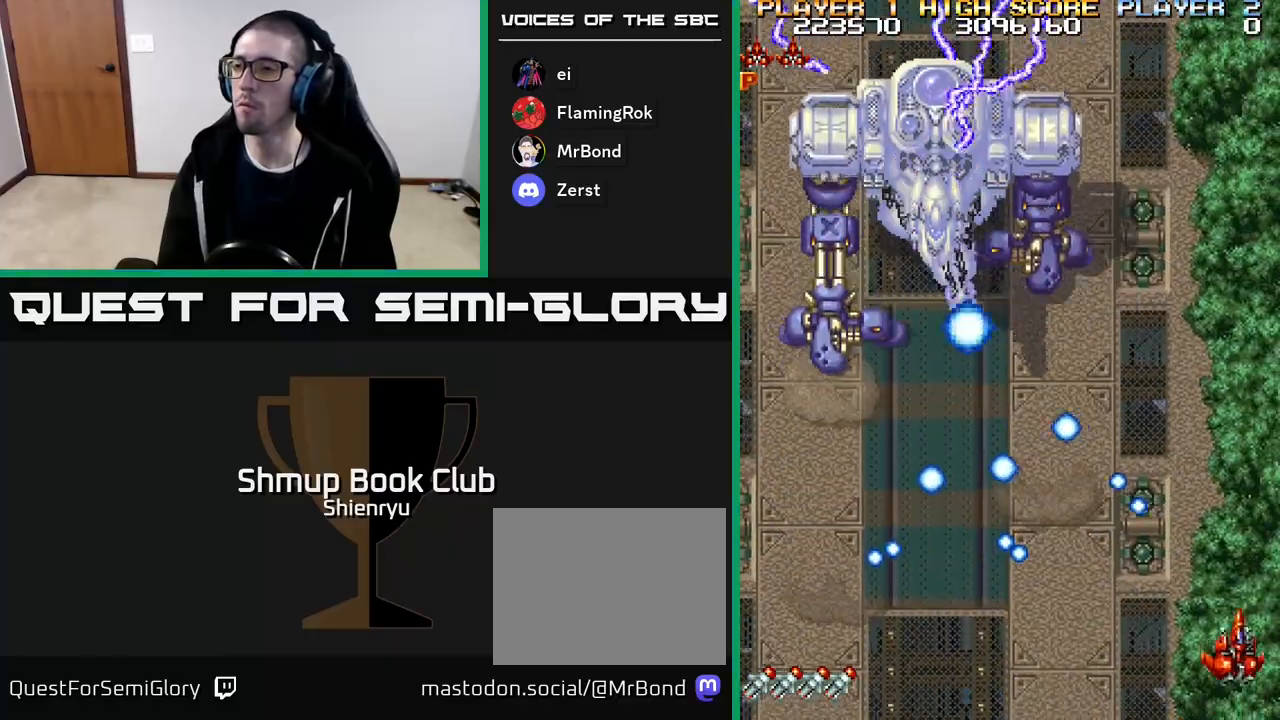
{"buttons": ["A", "R2", "DPAD_UP"], "events": [[50, "DPAD_RIGHT", "down"], [100, "DPAD_UP", "down"], [150, "DPAD_RIGHT", "up"]]}
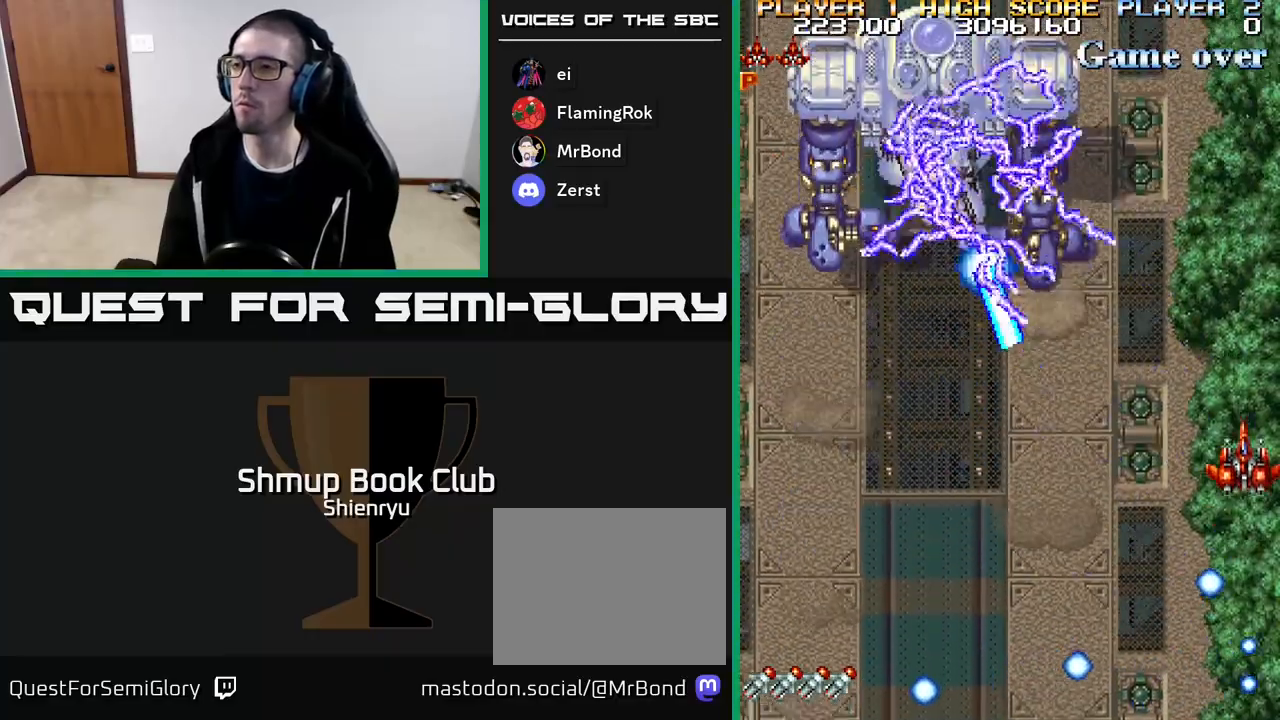
{"buttons": ["A", "R2"], "events": [[50, "DPAD_UP", "up"]]}
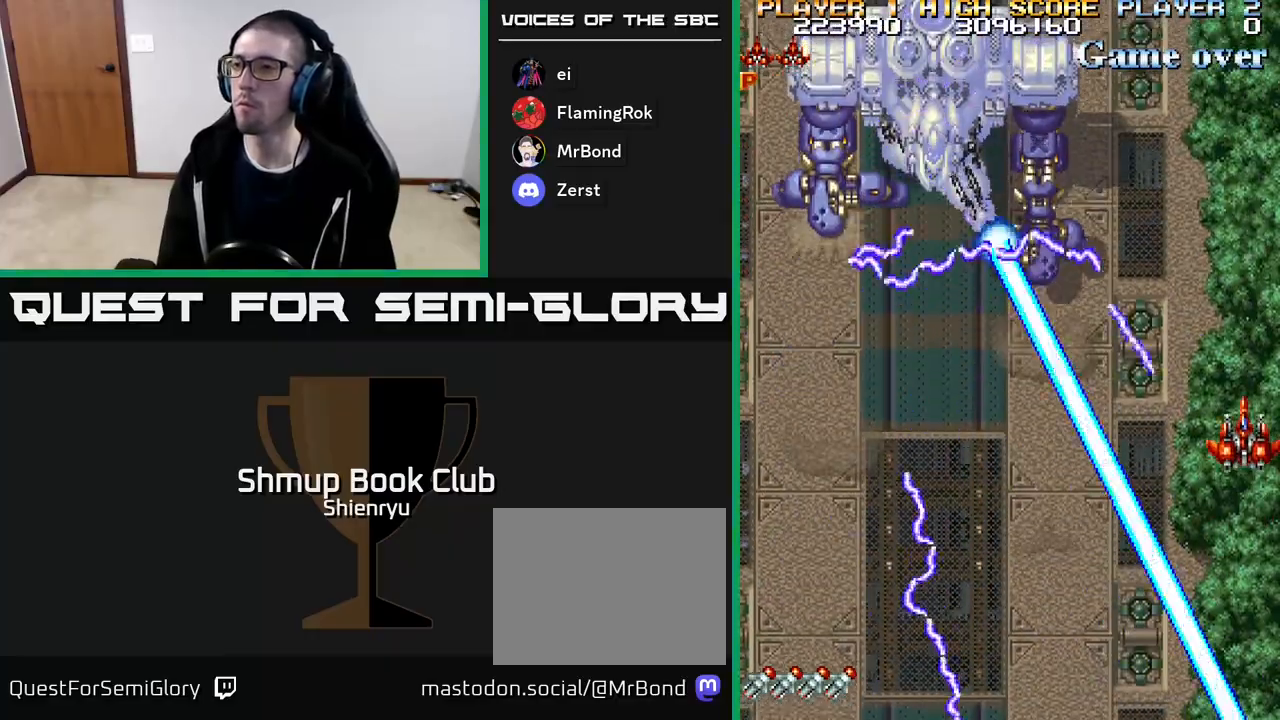
{"buttons": ["A", "R2", "DPAD_UP"], "events": [[117, "DPAD_UP", "down"], [233, "DPAD_UP", "up"], [467, "DPAD_UP", "down"]]}
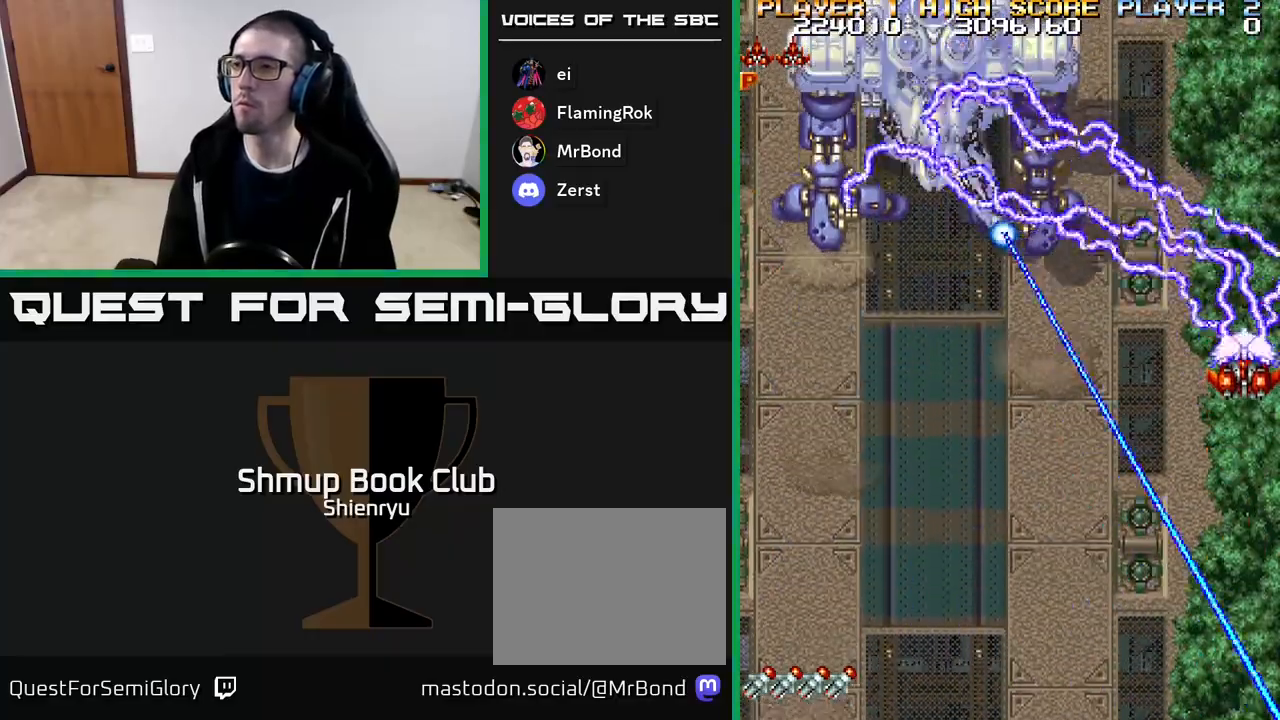
{"buttons": ["A", "R2"], "events": [[67, "DPAD_UP", "up"]]}
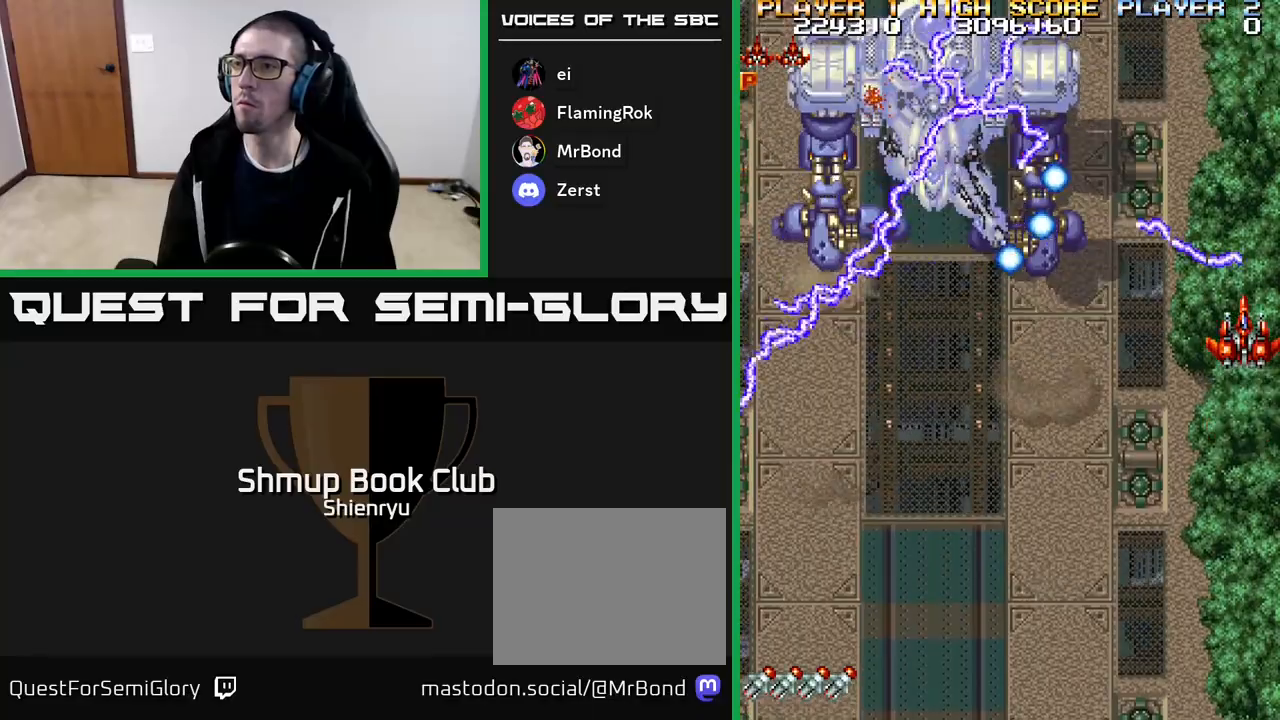
{"buttons": ["A", "R2", "DPAD_DOWN", "DPAD_LEFT"], "events": [[17, "DPAD_LEFT", "down"], [33, "DPAD_DOWN", "down"], [133, "DPAD_LEFT", "up"], [183, "DPAD_RIGHT", "down"], [250, "DPAD_RIGHT", "up"], [467, "DPAD_LEFT", "down"]]}